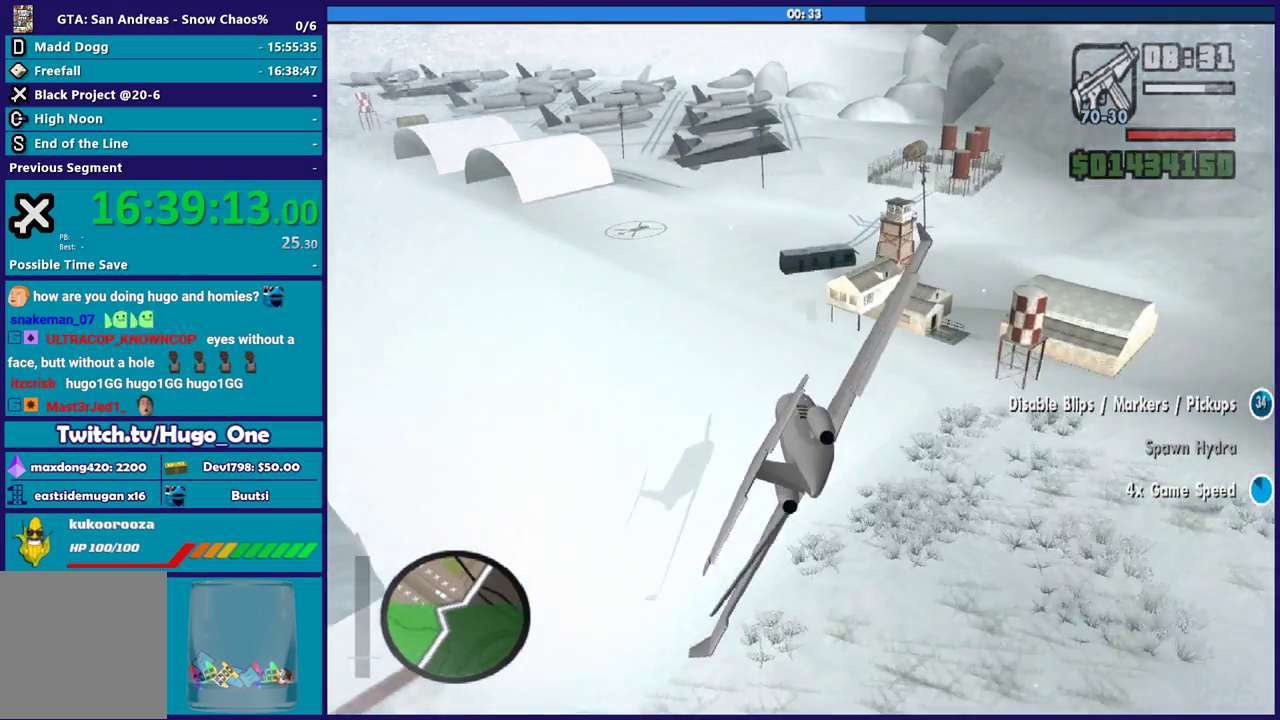
Gameplay with a controller (Xbox layout); each line is a JSON object with the inputs held at the frame after it. "events" lists button and stick changes between this image and that frame as [ms after this image, input, new state], when the widget could be followed in between.
{"buttons": [], "left_stick": "center", "right_stick": "center", "events": [[34, "Y", "down"], [34, "left_stick", "down-right"], [100, "left_stick", "down"], [167, "Y", "up"], [234, "Y", "down"], [334, "Y", "up"], [334, "left_stick", "center"]]}
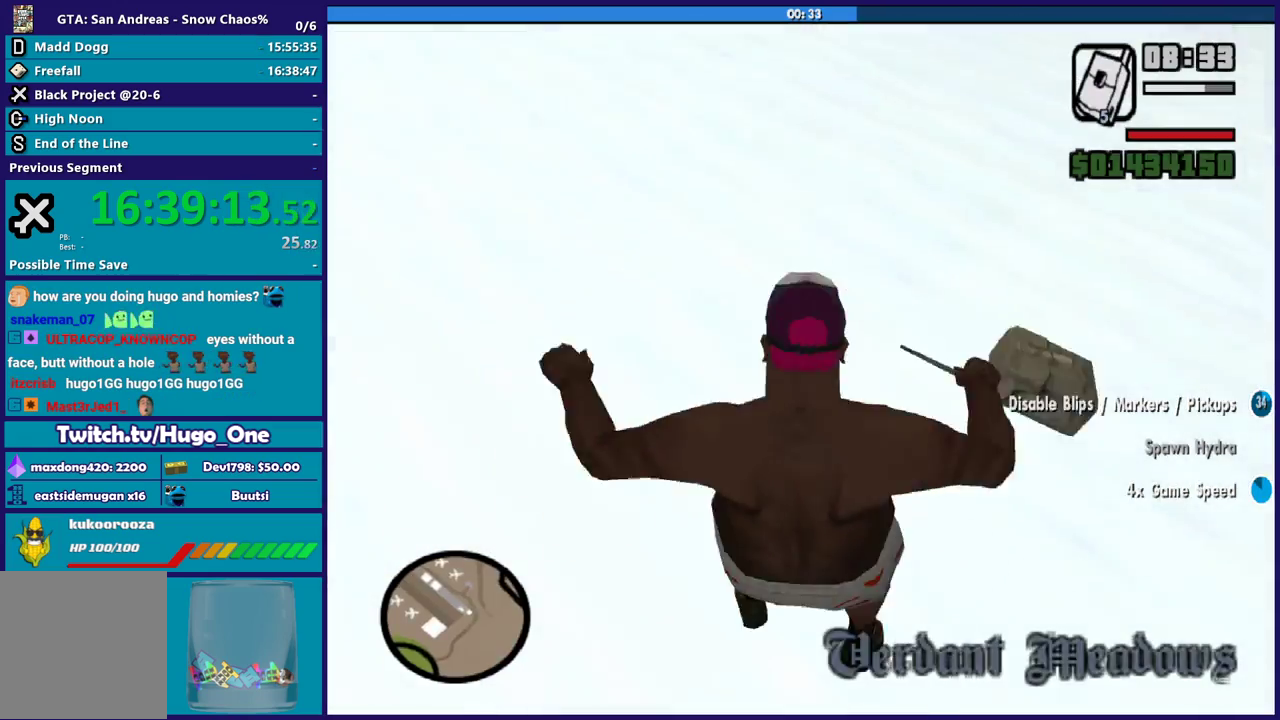
{"buttons": [], "left_stick": "right", "right_stick": "up", "events": [[267, "right_stick", "up"], [300, "left_stick", "right"]]}
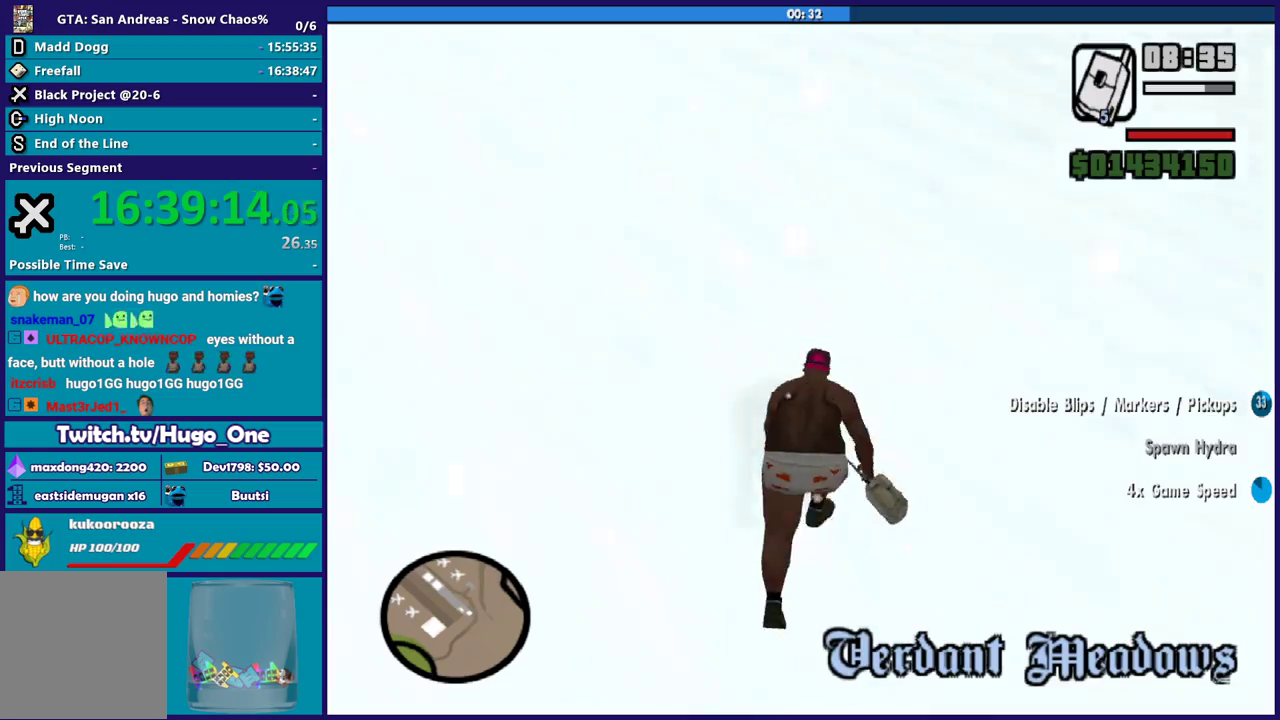
{"buttons": [], "left_stick": "up-right", "right_stick": "down-right", "events": [[234, "left_stick", "up-right"], [234, "right_stick", "up-right"], [301, "right_stick", "down-right"]]}
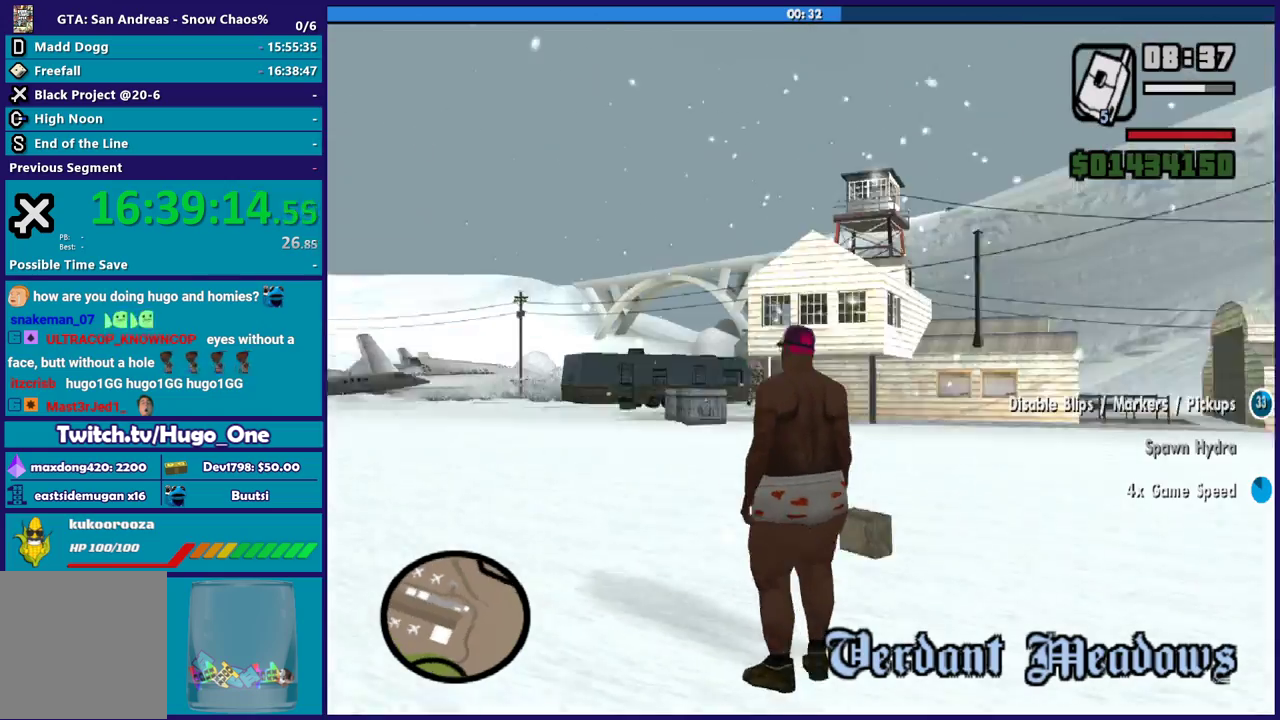
{"buttons": [], "left_stick": "up", "right_stick": "center", "events": [[133, "right_stick", "center"], [200, "A", "down"], [333, "A", "up"], [400, "A", "down"], [467, "left_stick", "up"], [500, "A", "up"]]}
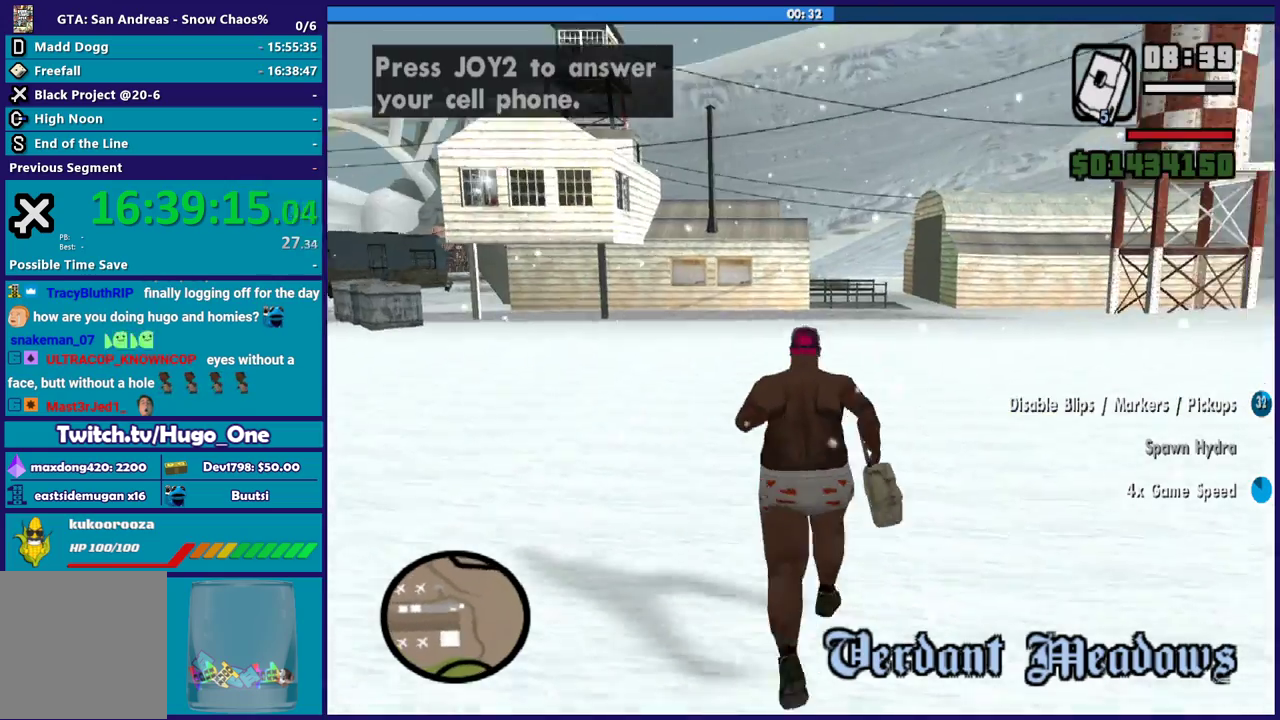
{"buttons": ["A"], "left_stick": "up", "right_stick": "center", "events": [[100, "A", "down"], [200, "A", "up"], [267, "A", "down"], [267, "left_stick", "up-right"], [367, "A", "up"], [401, "left_stick", "up"], [467, "A", "down"]]}
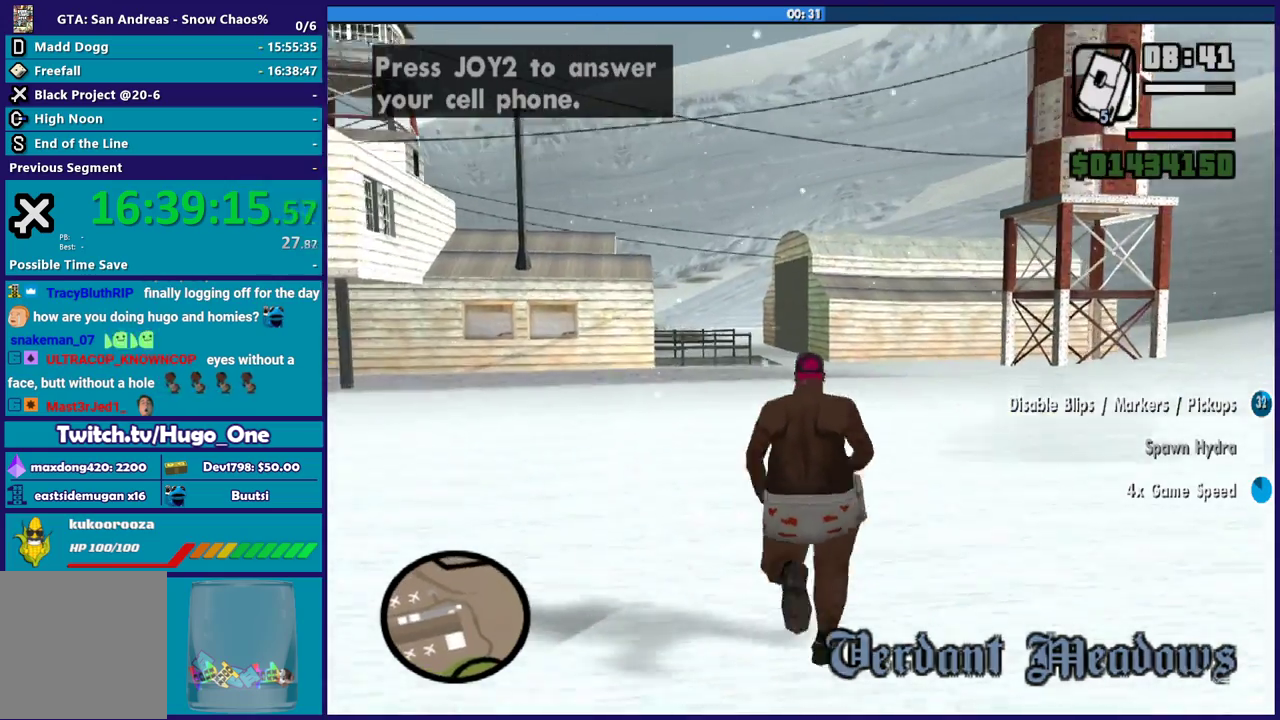
{"buttons": [], "left_stick": "up", "right_stick": "center", "events": [[66, "A", "up"], [133, "A", "down"], [233, "A", "up"], [333, "A", "down"], [400, "A", "up"]]}
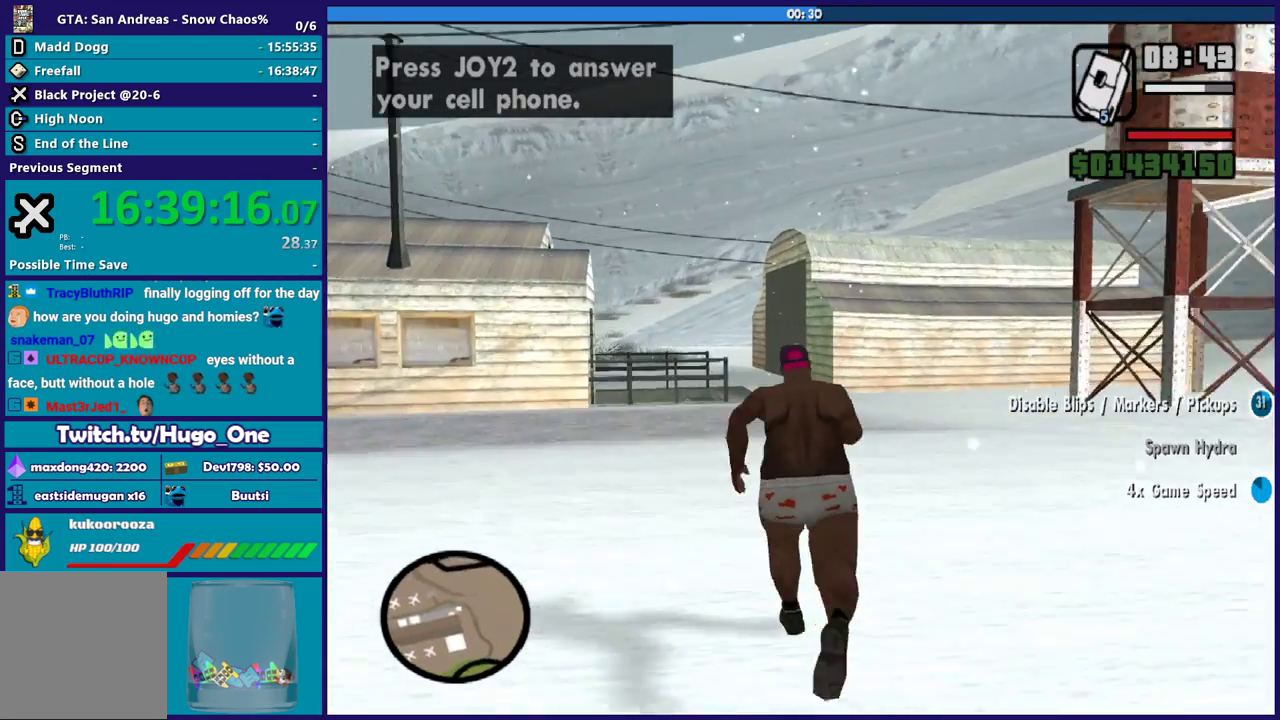
{"buttons": [], "left_stick": "up", "right_stick": "center", "events": [[34, "B", "down"], [100, "B", "up"]]}
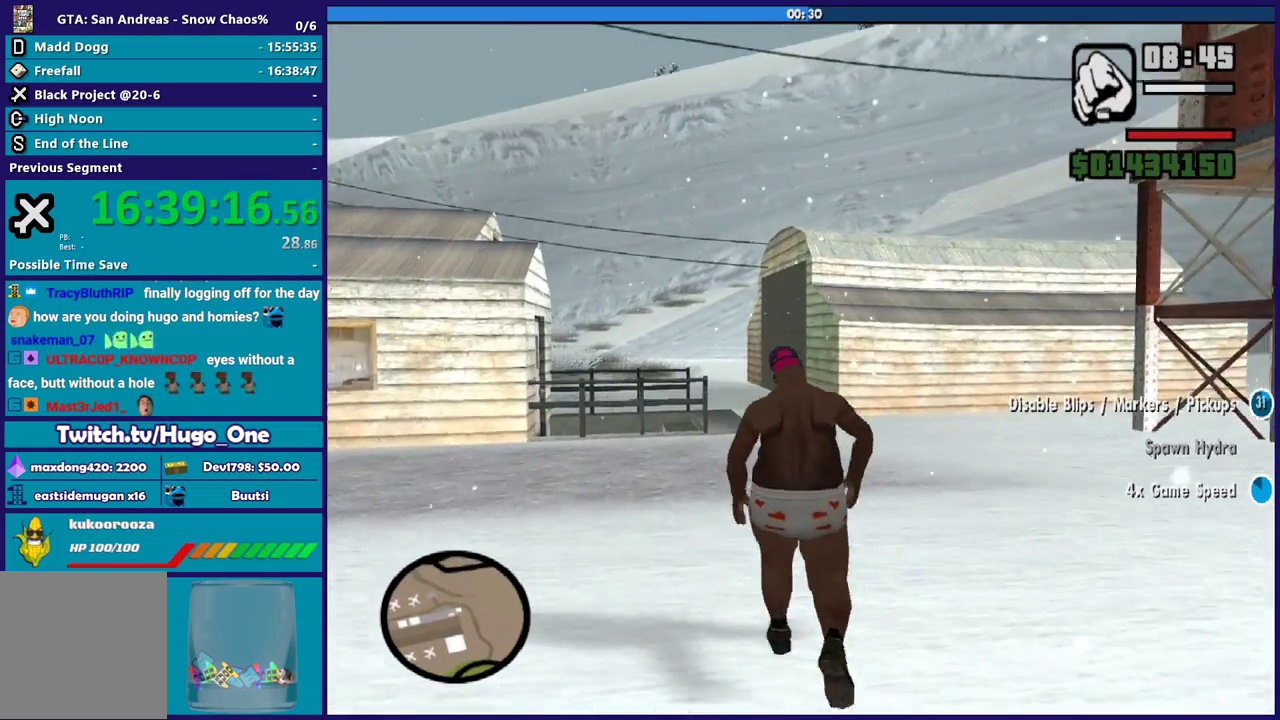
{"buttons": ["Y"], "left_stick": "up", "right_stick": "center", "events": [[267, "Y", "down"], [367, "Y", "up"], [467, "Y", "down"]]}
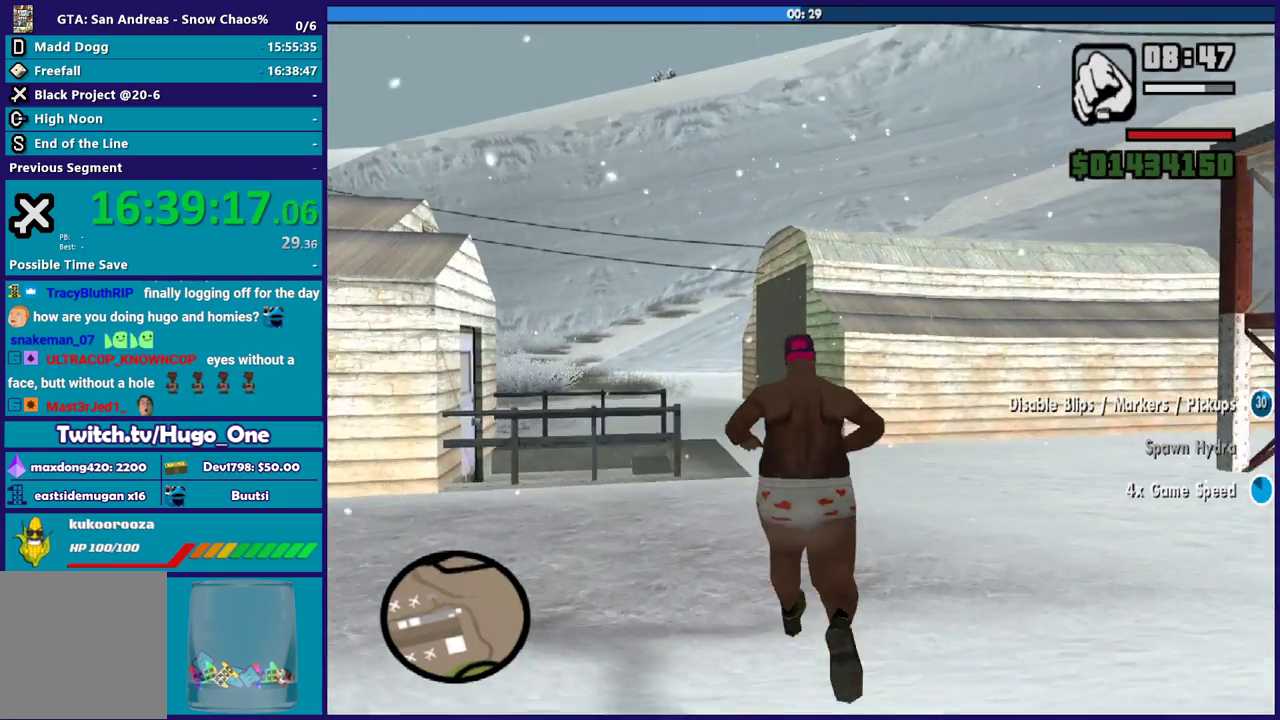
{"buttons": [], "left_stick": "up", "right_stick": "center", "events": [[67, "Y", "up"], [167, "Y", "down"], [267, "Y", "up"], [334, "Y", "down"], [434, "Y", "up"]]}
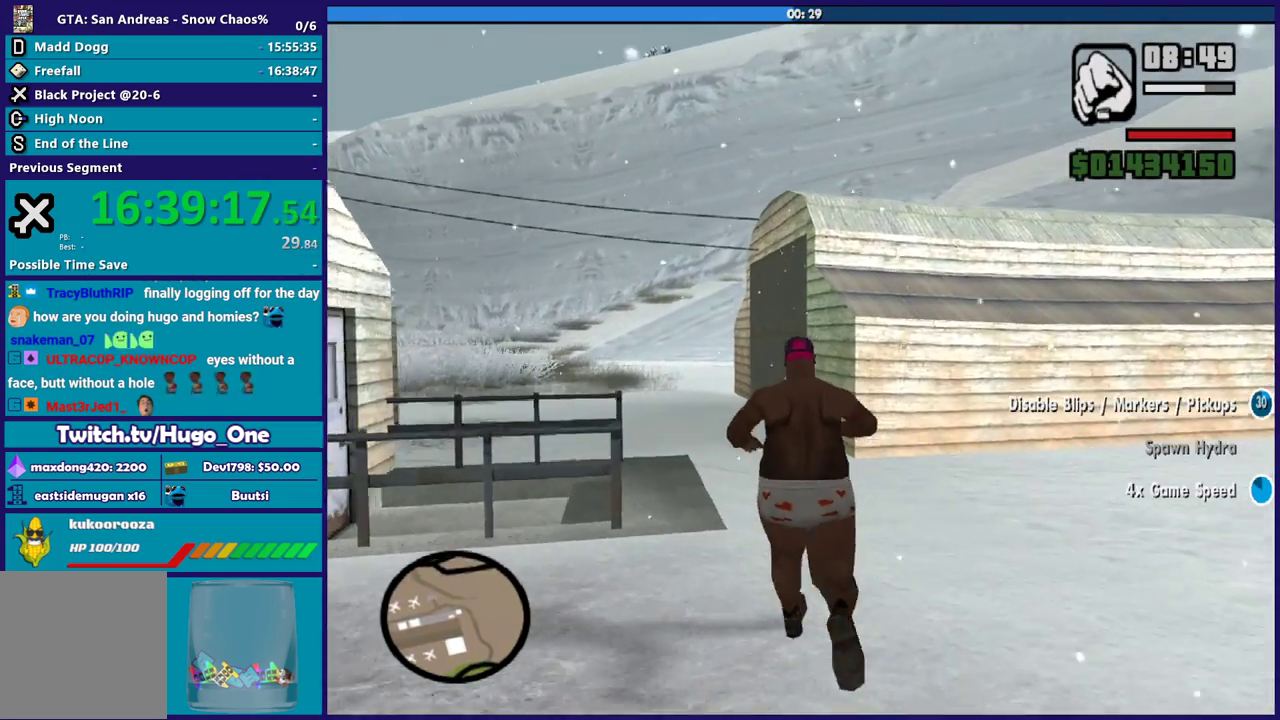
{"buttons": ["Y"], "left_stick": "up", "right_stick": "center", "events": [[33, "Y", "down"], [133, "Y", "up"], [133, "left_stick", "up-left"], [233, "Y", "down"], [367, "Y", "up"], [367, "left_stick", "up"], [433, "Y", "down"]]}
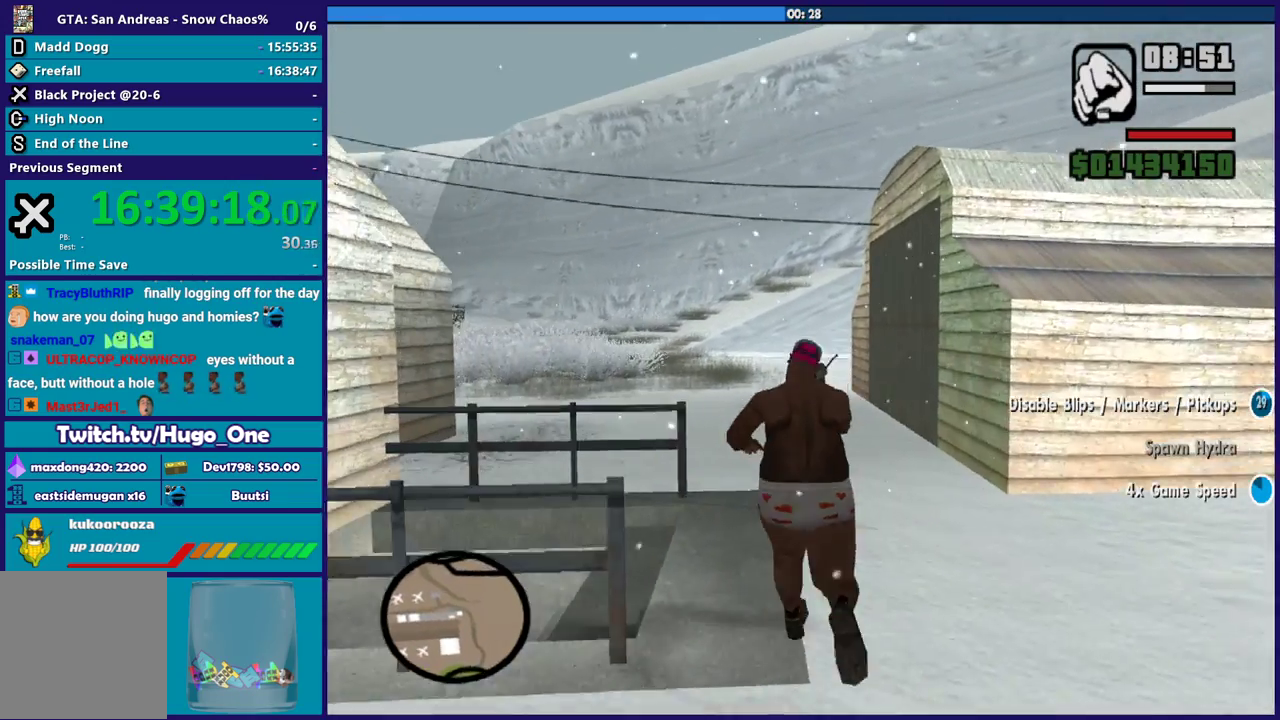
{"buttons": [], "left_stick": "up-left", "right_stick": "center", "events": [[34, "Y", "up"], [134, "Y", "down"], [167, "left_stick", "up-left"], [234, "Y", "up"], [334, "Y", "down"], [467, "Y", "up"]]}
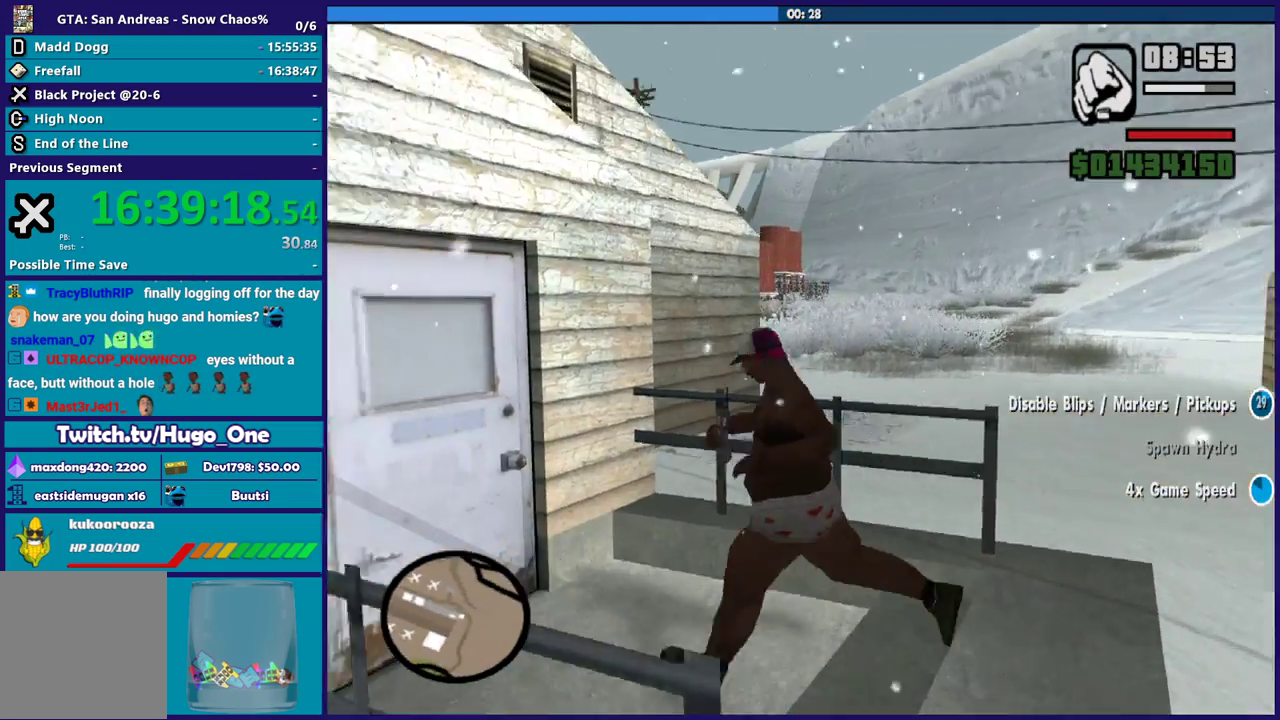
{"buttons": ["Y"], "left_stick": "center", "right_stick": "center", "events": [[33, "Y", "down"], [167, "Y", "up"], [233, "Y", "down"], [333, "left_stick", "center"], [400, "Y", "up"], [467, "Y", "down"]]}
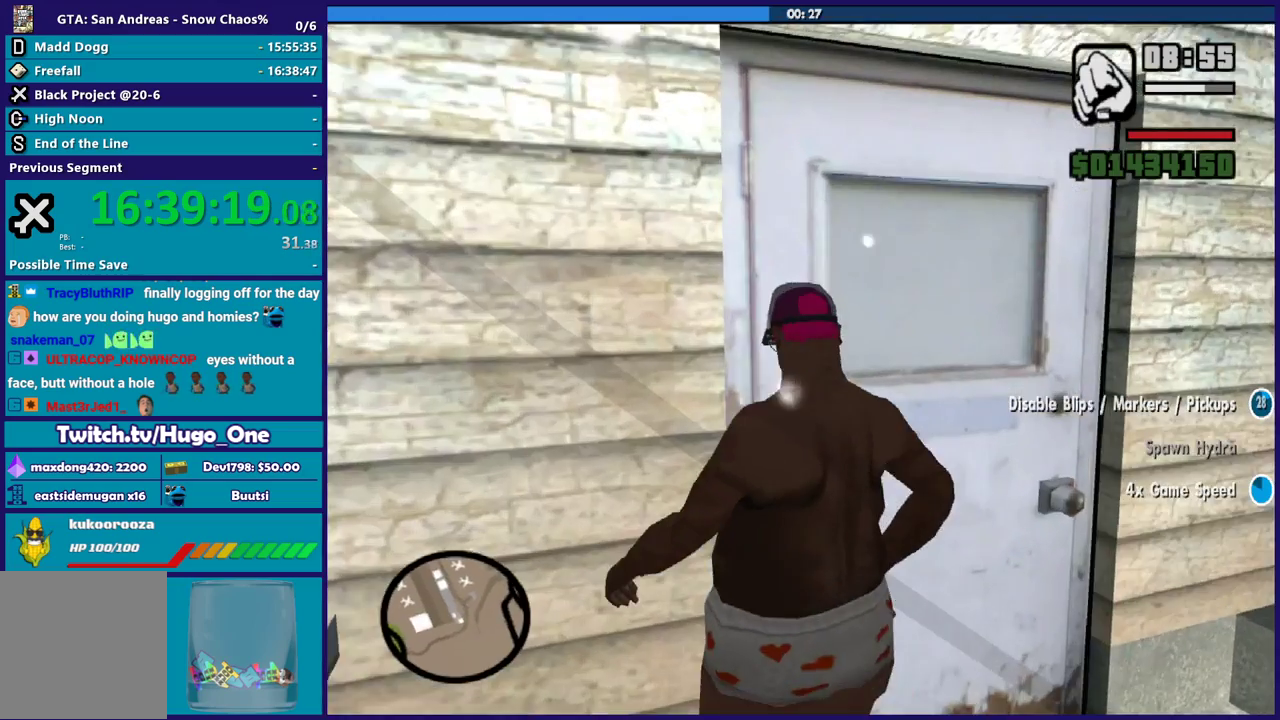
{"buttons": [], "left_stick": "center", "right_stick": "center", "events": [[67, "Y", "up"], [167, "Y", "down"], [300, "Y", "up"], [367, "Y", "down"], [467, "Y", "up"]]}
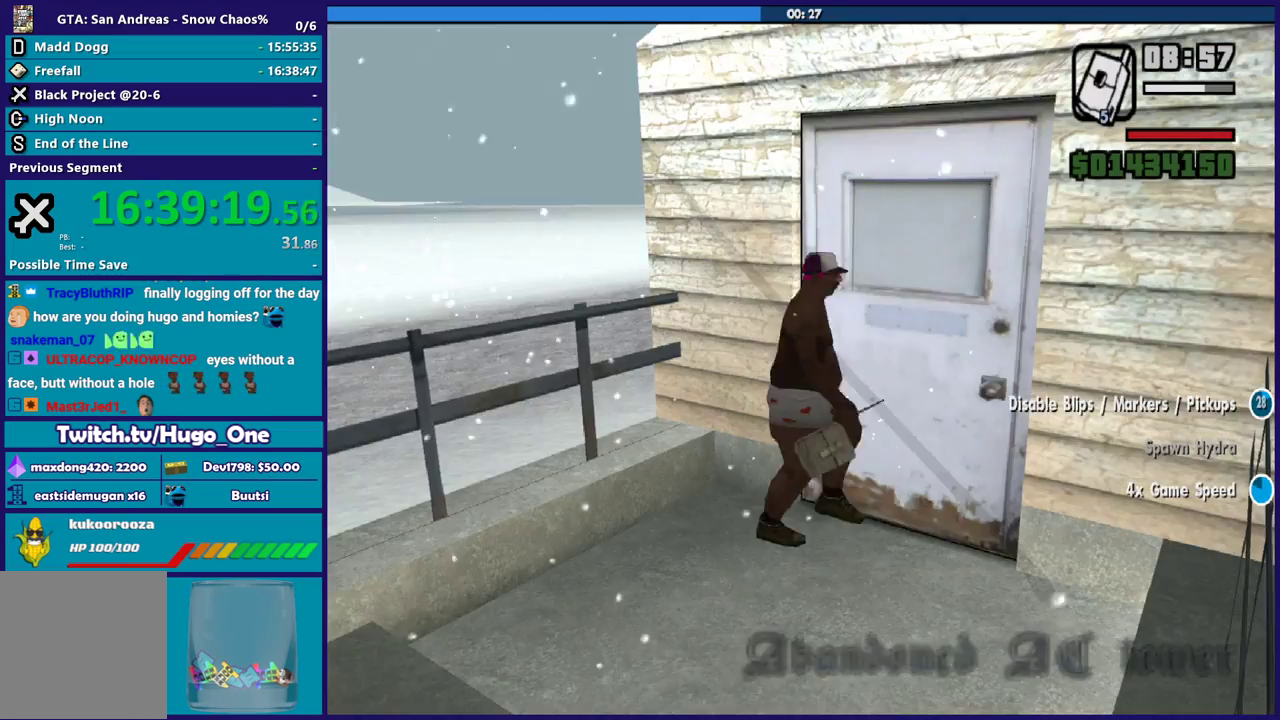
{"buttons": [], "left_stick": "center", "right_stick": "center", "events": [[167, "left_stick", "right"], [367, "left_stick", "center"]]}
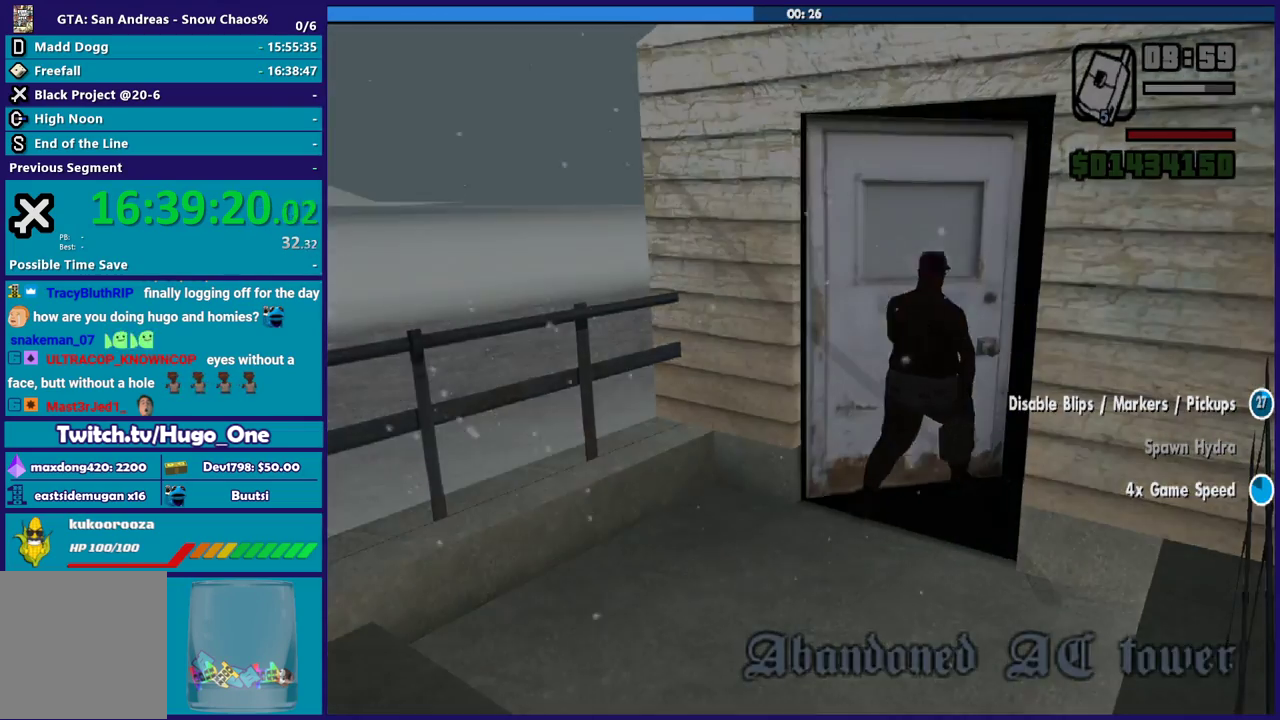
{"buttons": [], "left_stick": "up", "right_stick": "center", "events": [[134, "A", "down"], [167, "left_stick", "up"], [267, "A", "up"], [334, "A", "down"], [467, "A", "up"]]}
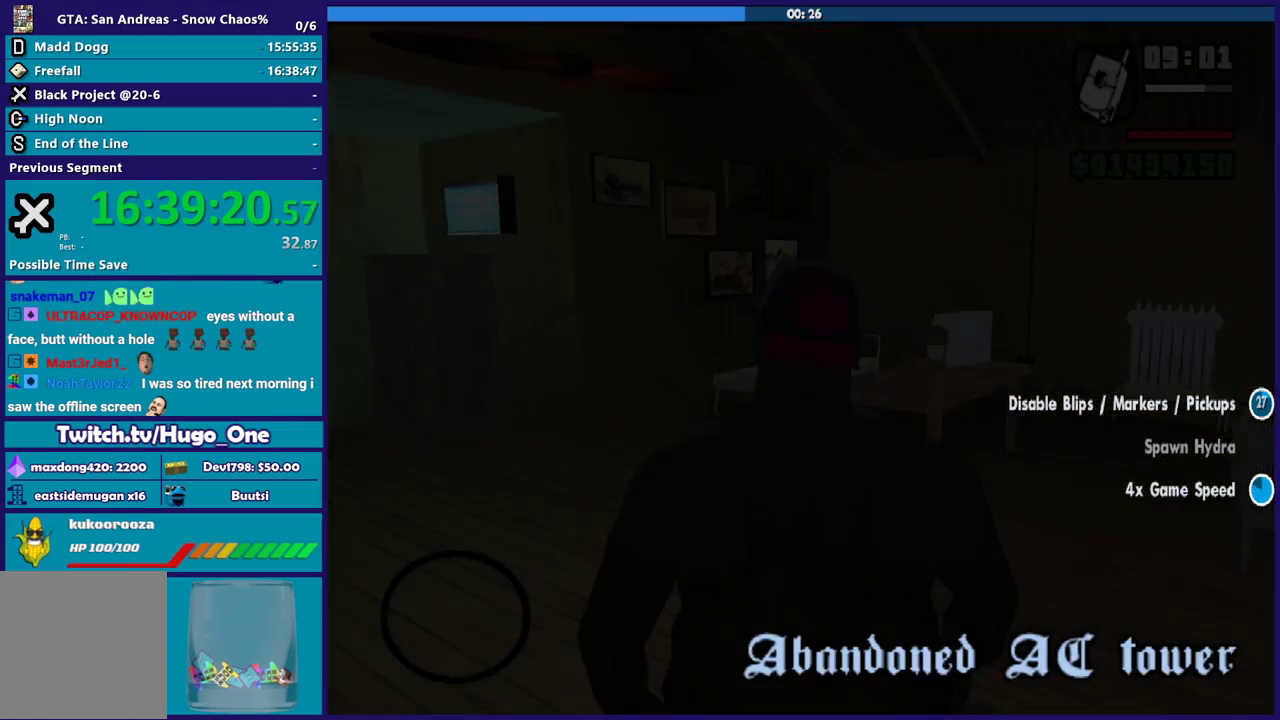
{"buttons": [], "left_stick": "up-left", "right_stick": "center", "events": [[33, "A", "down"], [133, "A", "up"], [233, "A", "down"], [333, "A", "up"], [433, "A", "down"], [433, "left_stick", "up-left"], [500, "A", "up"]]}
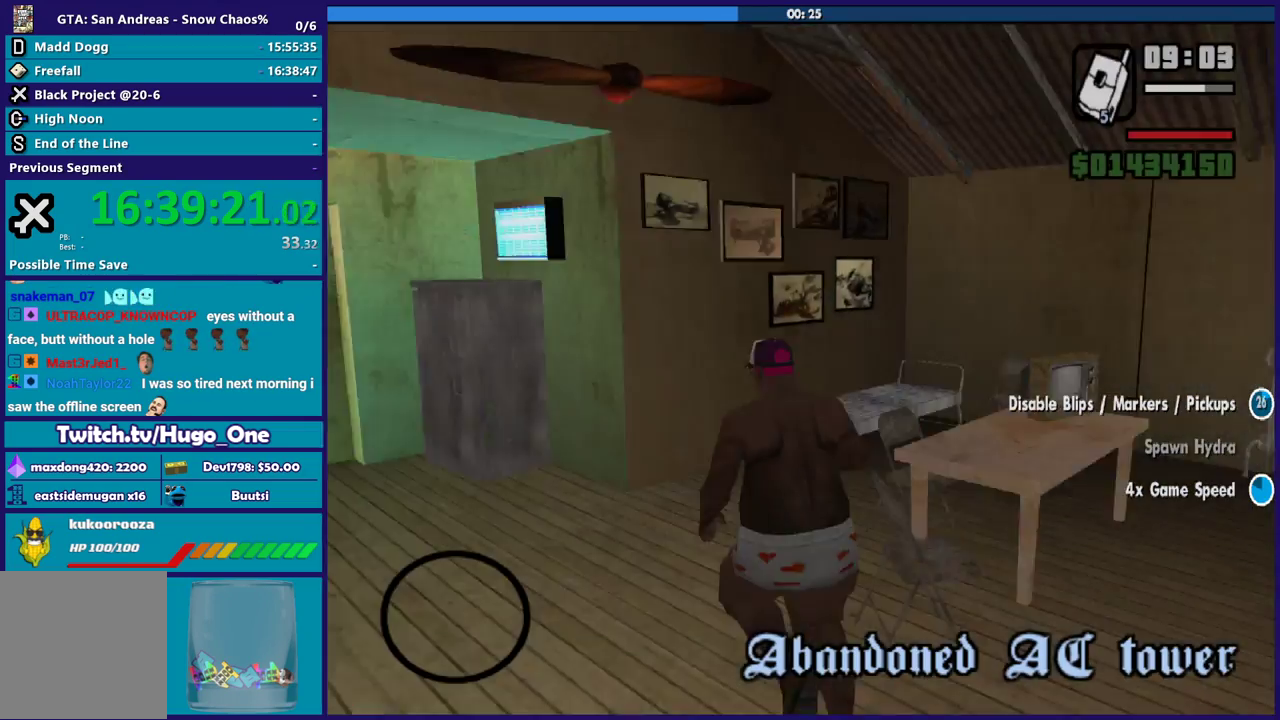
{"buttons": [], "left_stick": "center", "right_stick": "center", "events": [[67, "left_stick", "up"], [267, "left_stick", "center"]]}
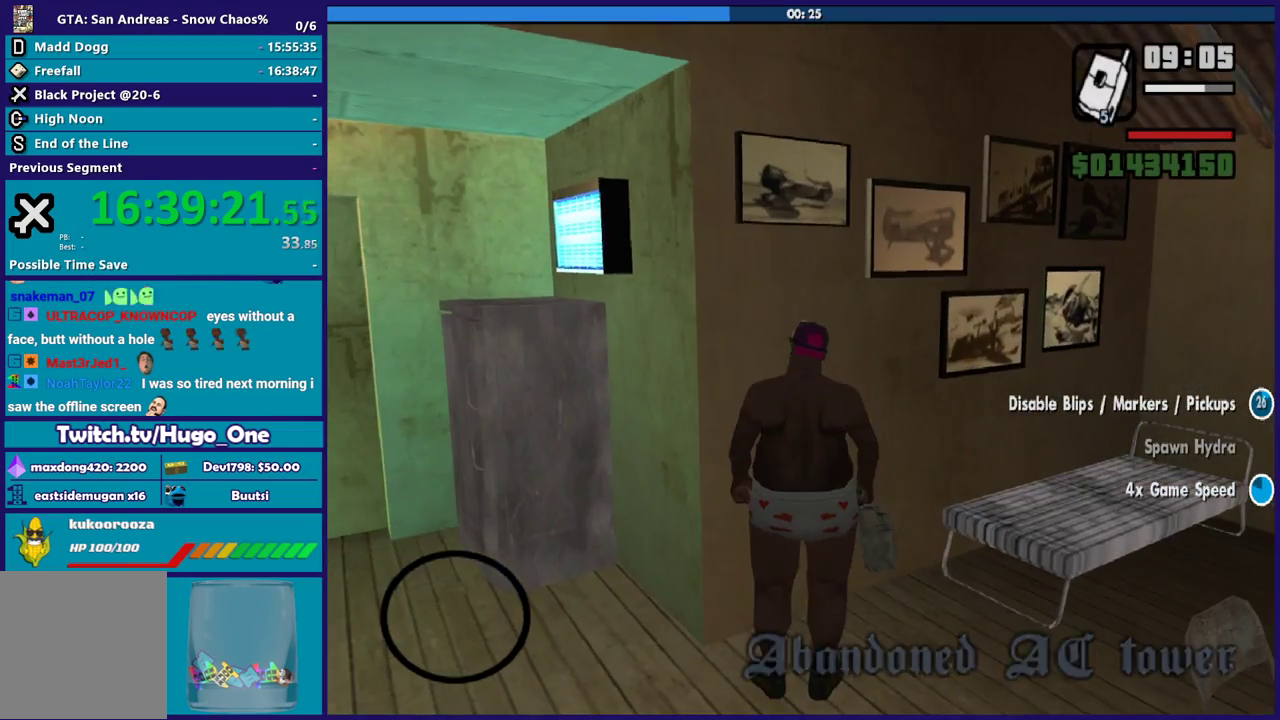
{"buttons": [], "left_stick": "center", "right_stick": "center", "events": []}
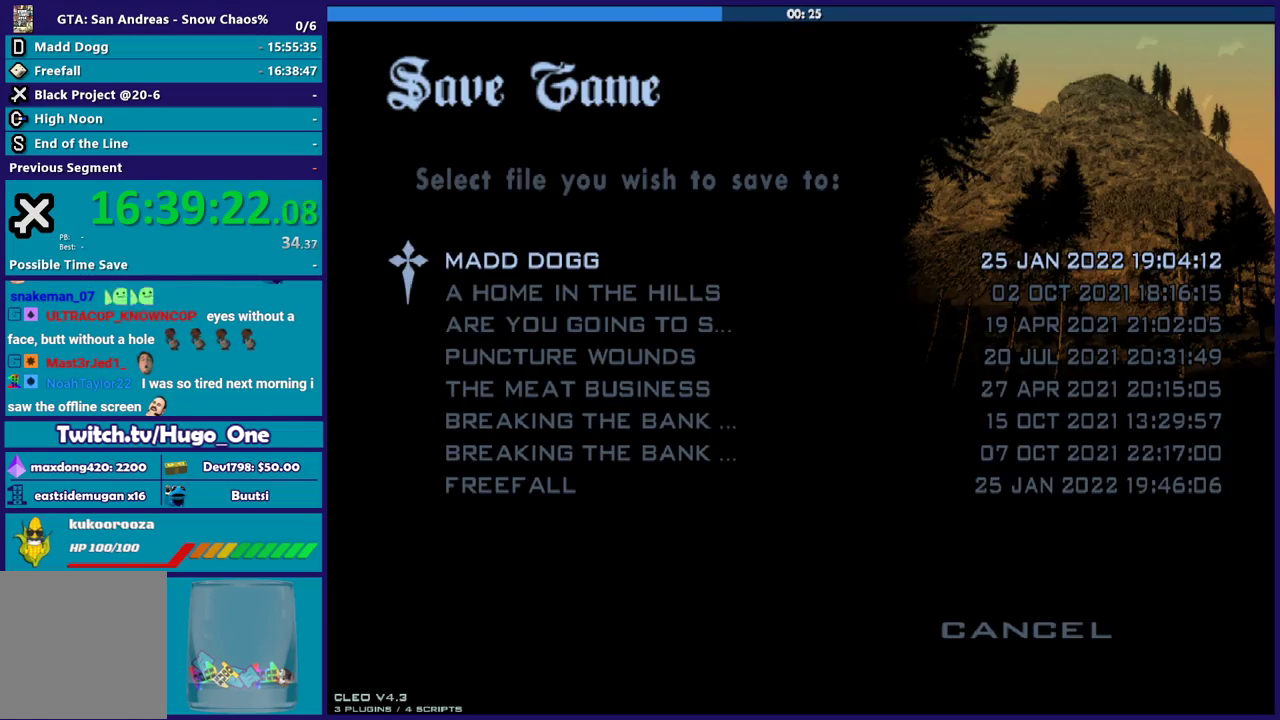
{"buttons": ["DPAD_UP"], "left_stick": "center", "right_stick": "center", "events": [[267, "B", "down"], [367, "B", "up"], [401, "DPAD_UP", "down"]]}
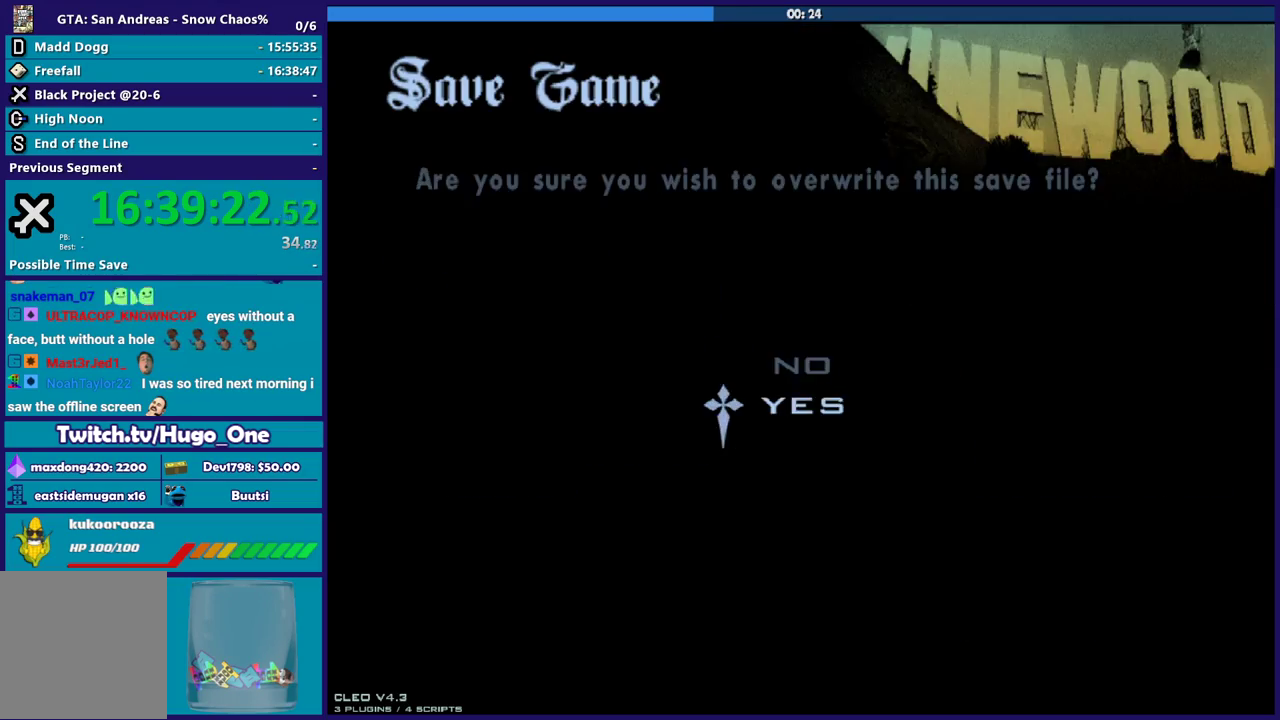
{"buttons": [], "left_stick": "center", "right_stick": "center", "events": [[34, "B", "down"], [34, "DPAD_UP", "up"], [301, "B", "up"]]}
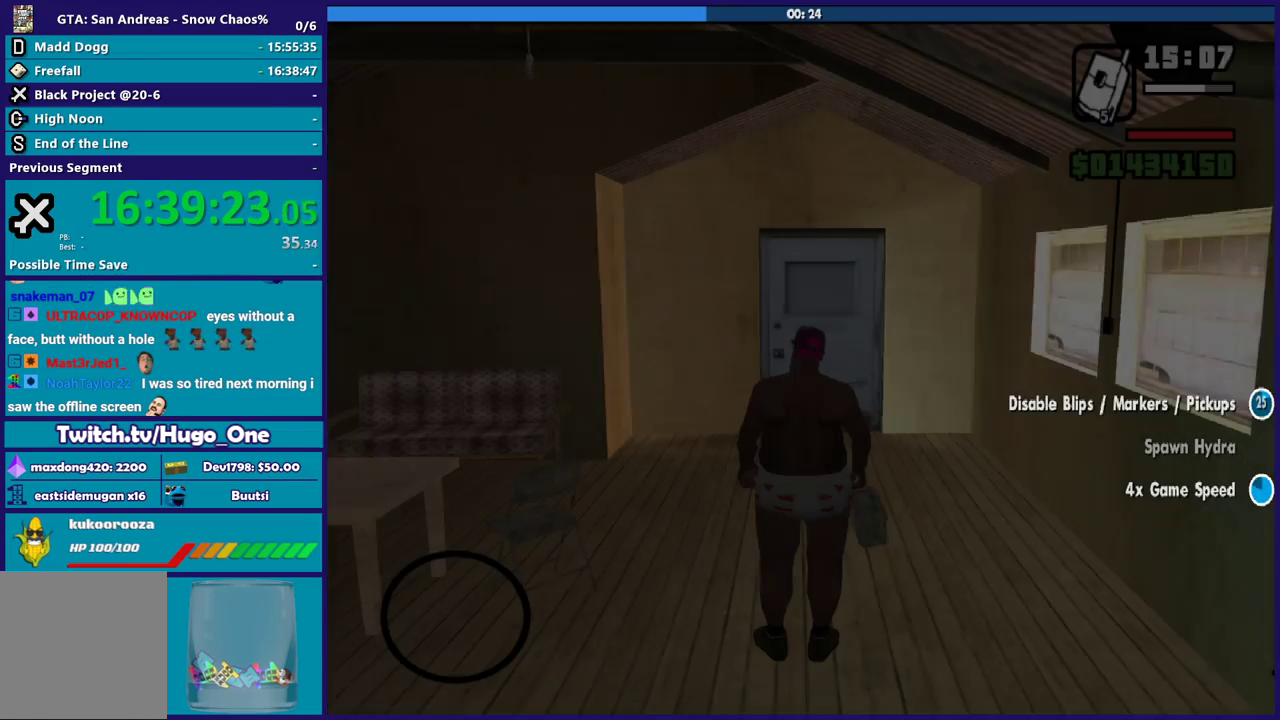
{"buttons": [], "left_stick": "center", "right_stick": "center", "events": []}
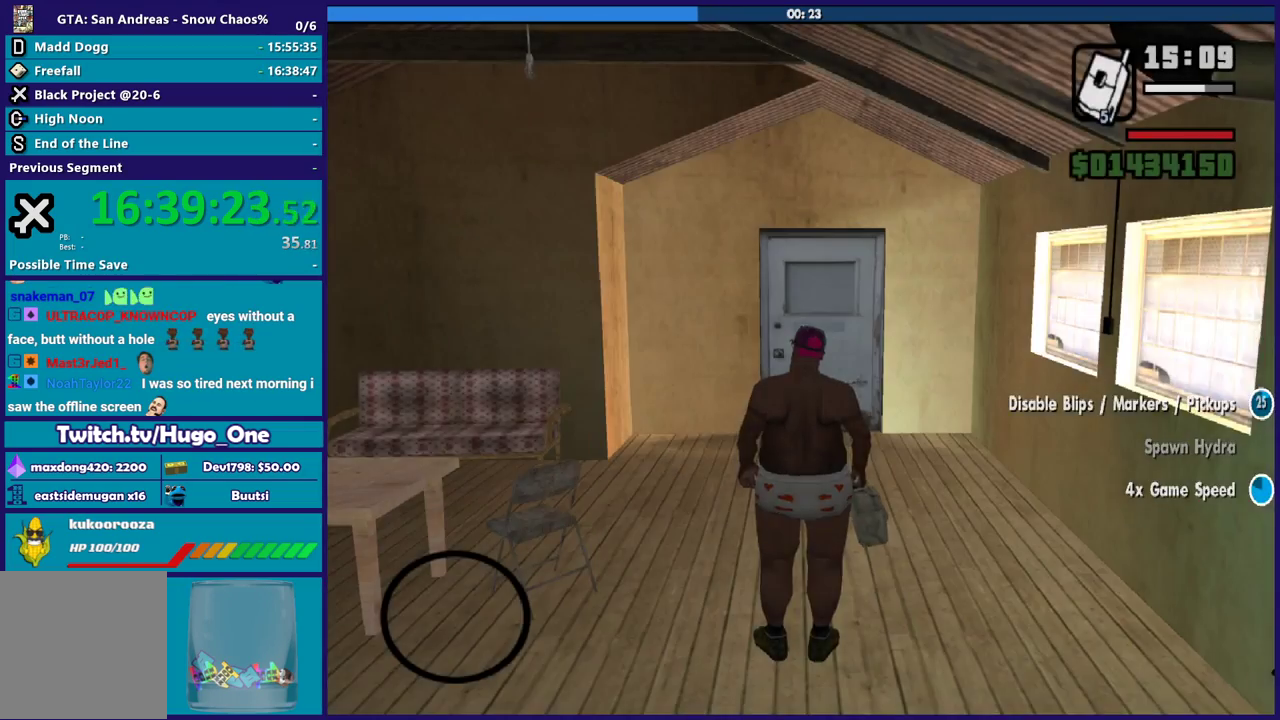
{"buttons": [], "left_stick": "down", "right_stick": "down-left", "events": [[134, "left_stick", "down"], [234, "right_stick", "down-left"]]}
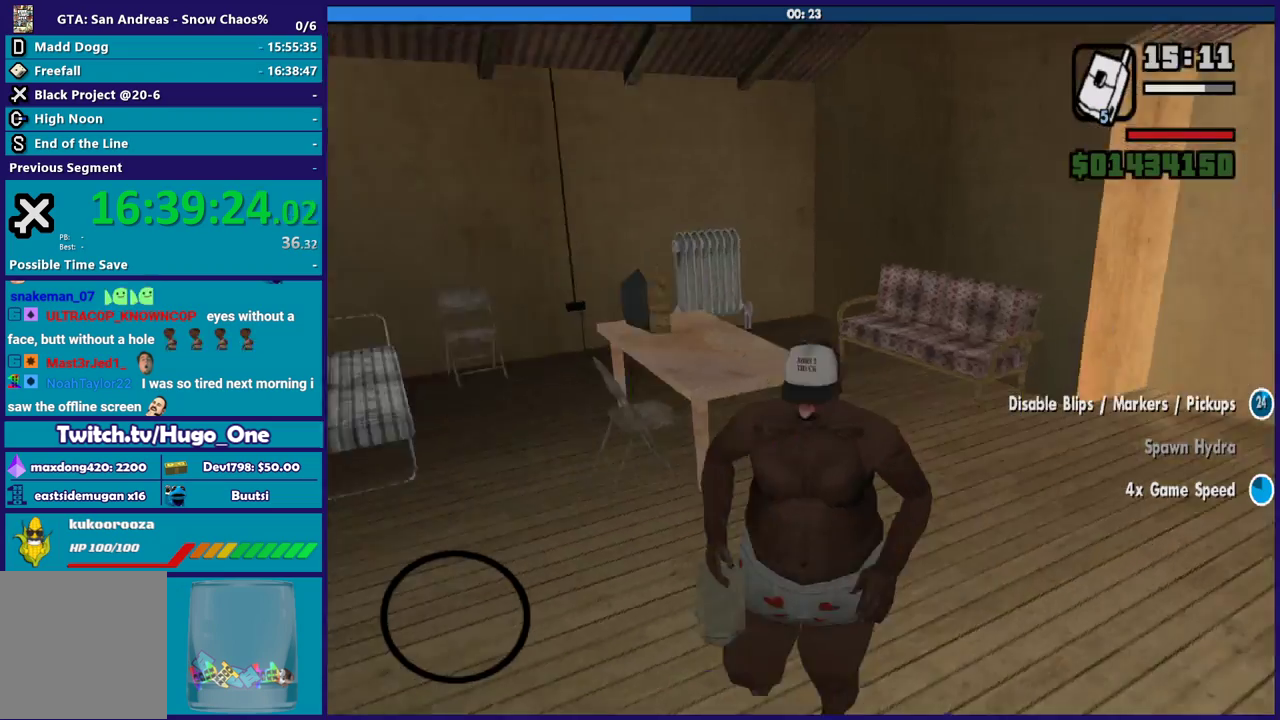
{"buttons": [], "left_stick": "up-right", "right_stick": "center", "events": [[67, "left_stick", "down-left"], [67, "right_stick", "left"], [167, "left_stick", "left"], [233, "left_stick", "up"], [233, "right_stick", "center"], [400, "left_stick", "up-right"]]}
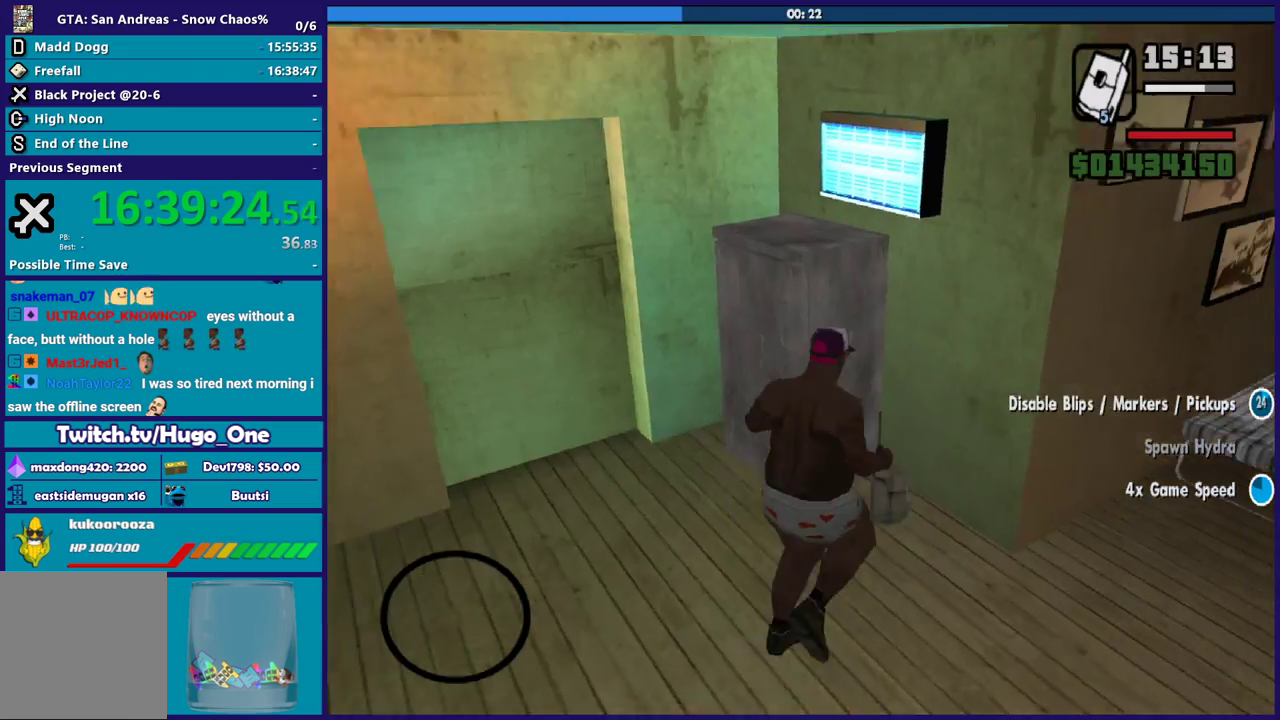
{"buttons": [], "left_stick": "center", "right_stick": "center", "events": [[301, "left_stick", "center"]]}
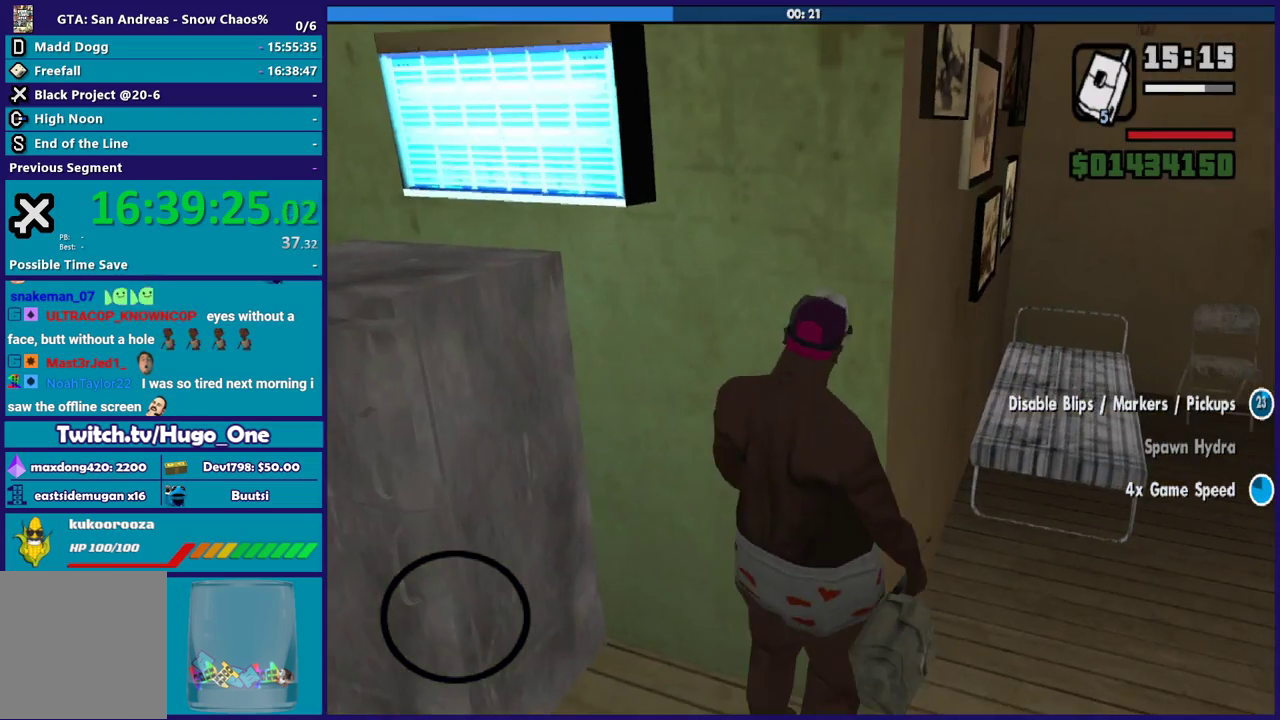
{"buttons": [], "left_stick": "right", "right_stick": "center", "events": [[367, "left_stick", "right"]]}
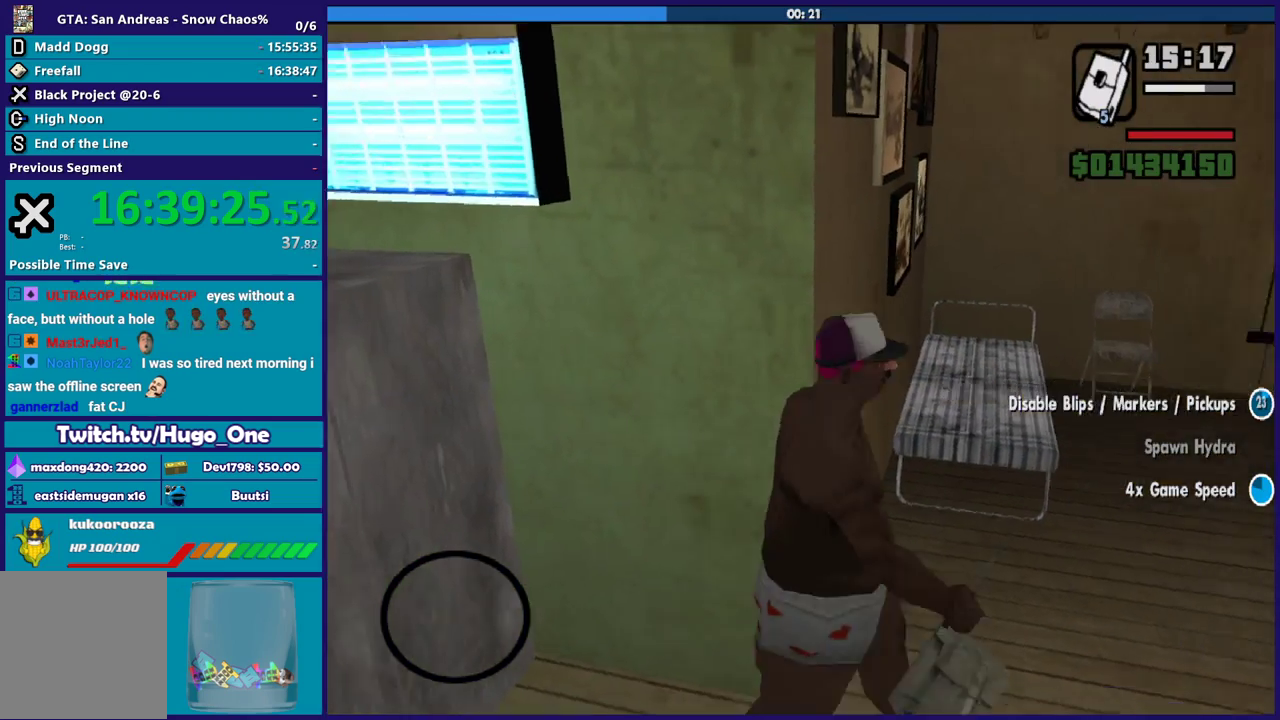
{"buttons": [], "left_stick": "center", "right_stick": "center", "events": [[34, "left_stick", "up-right"], [234, "left_stick", "center"]]}
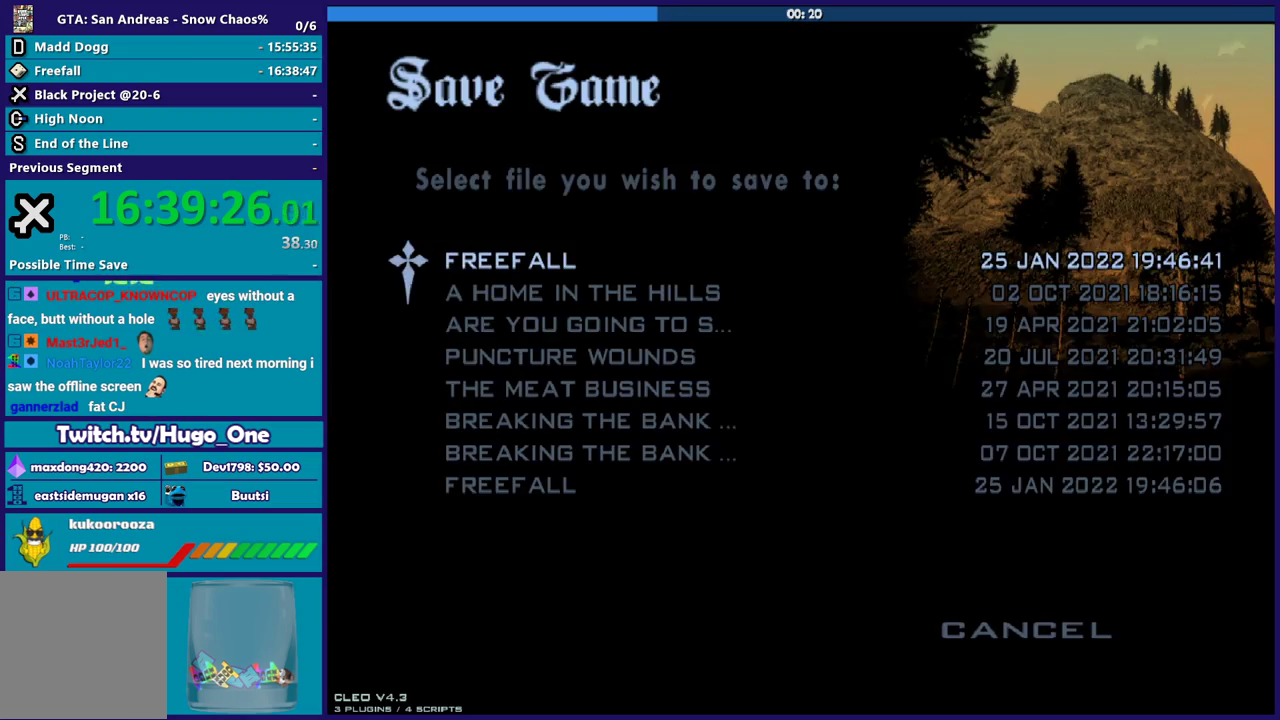
{"buttons": ["B"], "left_stick": "center", "right_stick": "center", "events": [[400, "B", "down"]]}
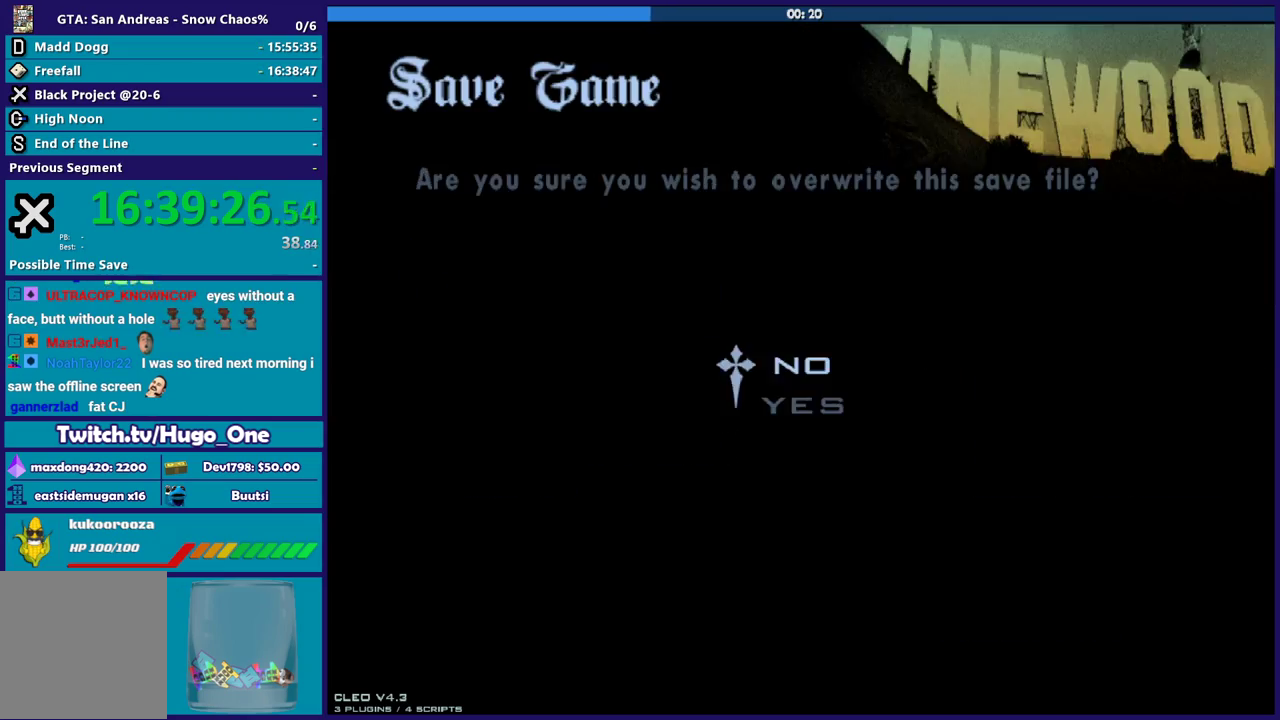
{"buttons": [], "left_stick": "up", "right_stick": "center", "events": [[34, "B", "up"], [67, "DPAD_UP", "down"], [134, "B", "down"], [167, "DPAD_UP", "up"], [234, "B", "up"], [301, "B", "down"], [434, "B", "up"], [501, "left_stick", "up"]]}
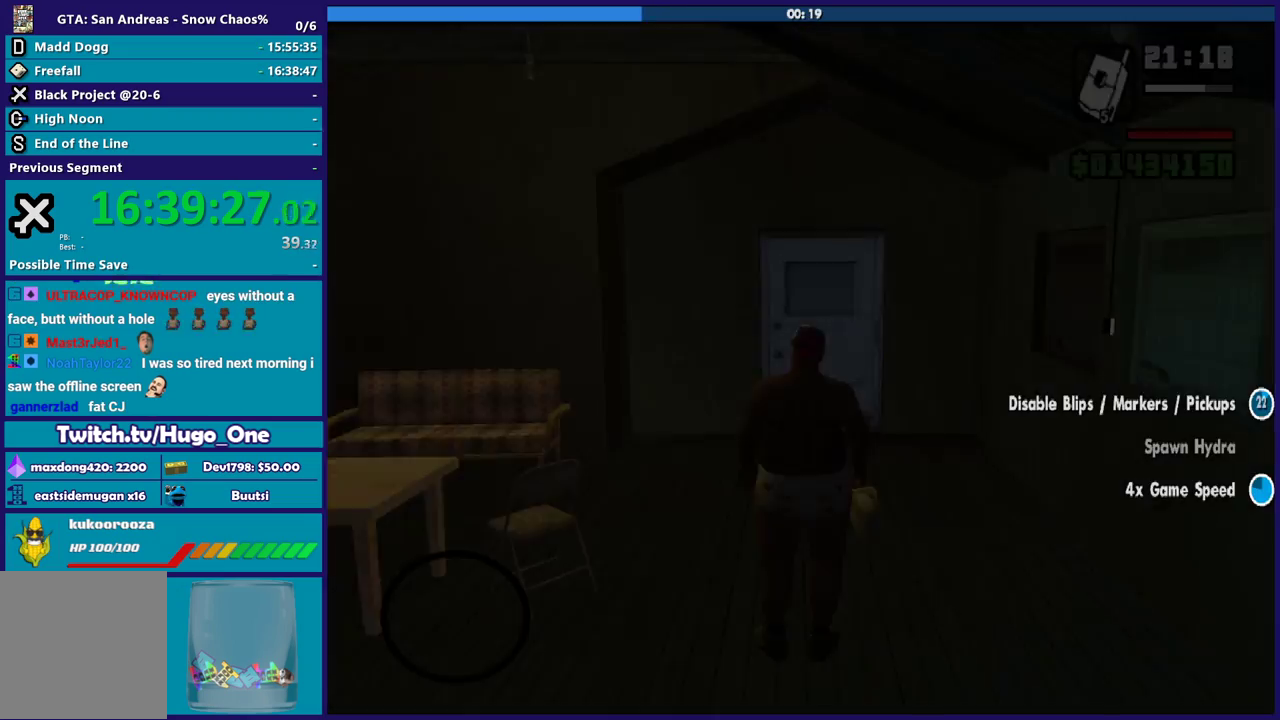
{"buttons": [], "left_stick": "up", "right_stick": "center", "events": [[167, "A", "down"], [267, "A", "up"], [367, "A", "down"], [467, "A", "up"]]}
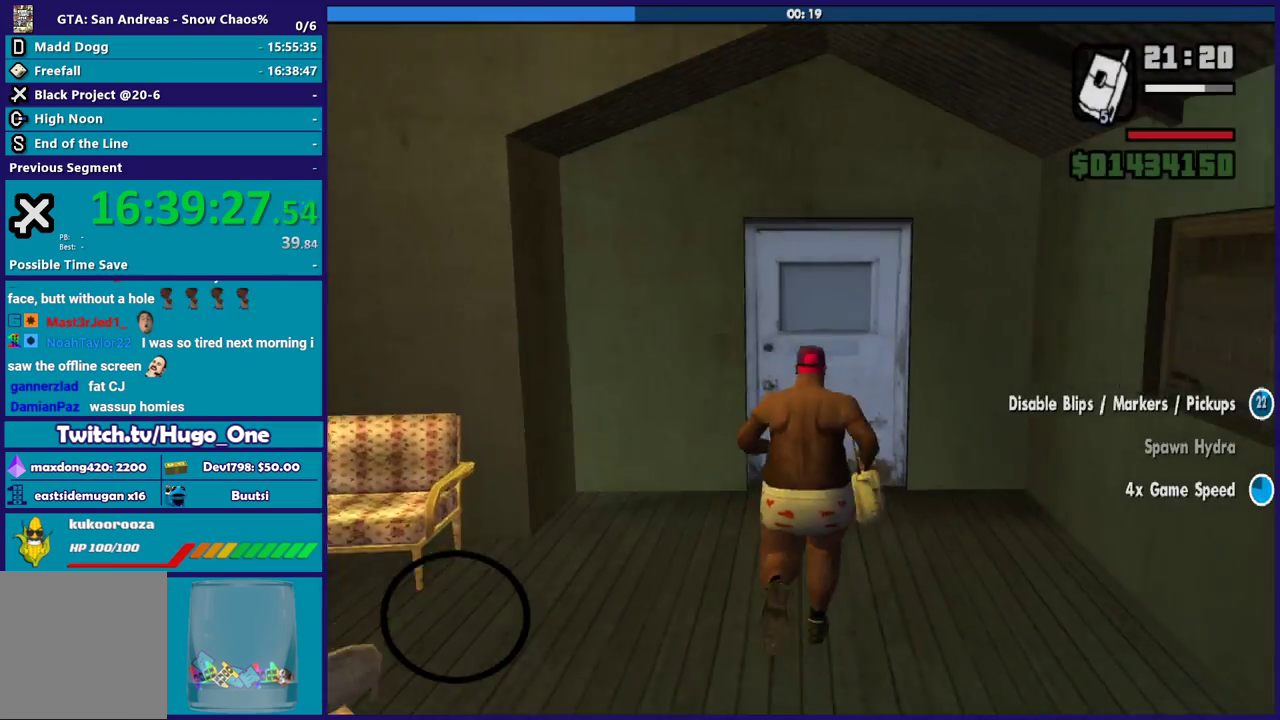
{"buttons": [], "left_stick": "center", "right_stick": "center", "events": [[201, "left_stick", "center"]]}
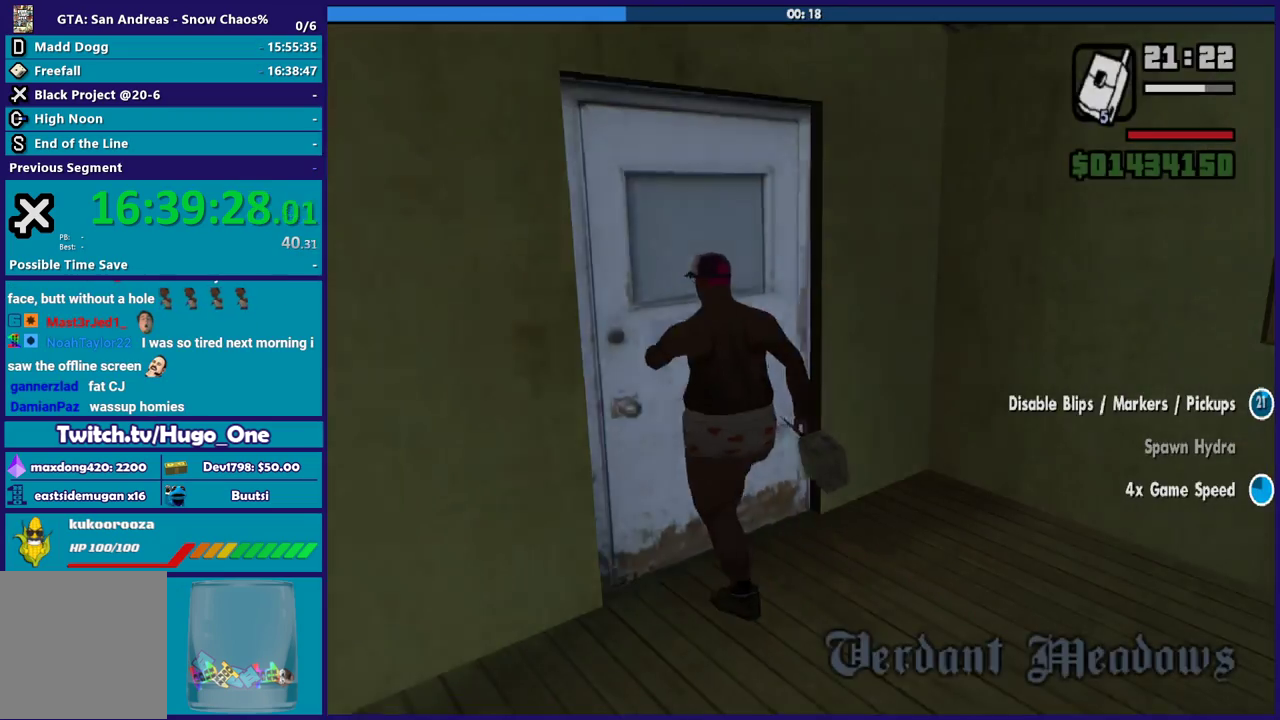
{"buttons": ["A"], "left_stick": "up", "right_stick": "center", "events": [[167, "left_stick", "up"], [267, "right_stick", "right"], [400, "right_stick", "center"], [500, "A", "down"]]}